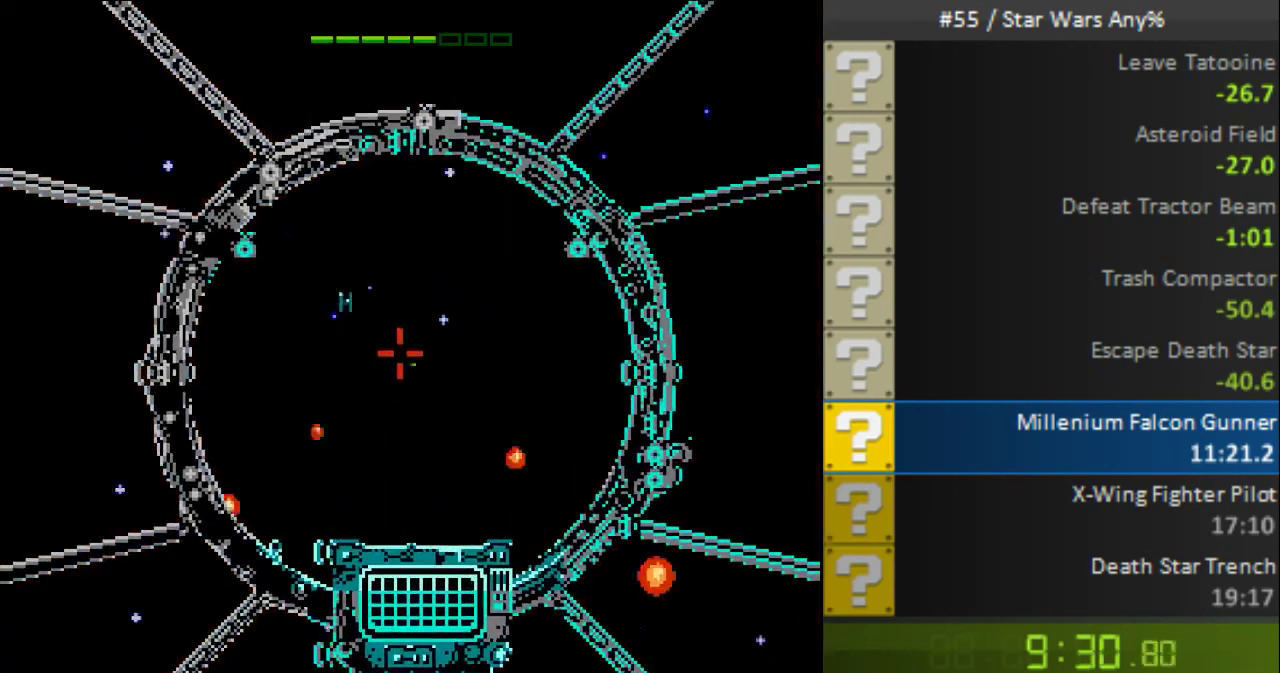
Gameplay with a controller (Nintendo layout); each line is a JSON object with the inputs held at the frame after it. "events" lists button and stick changes between this image and that frame as [ms after this image, input, new state], when the widget could be followed in between. Not read: L1 L3 R3 X Y right_stick.
{"buttons": ["B"], "events": []}
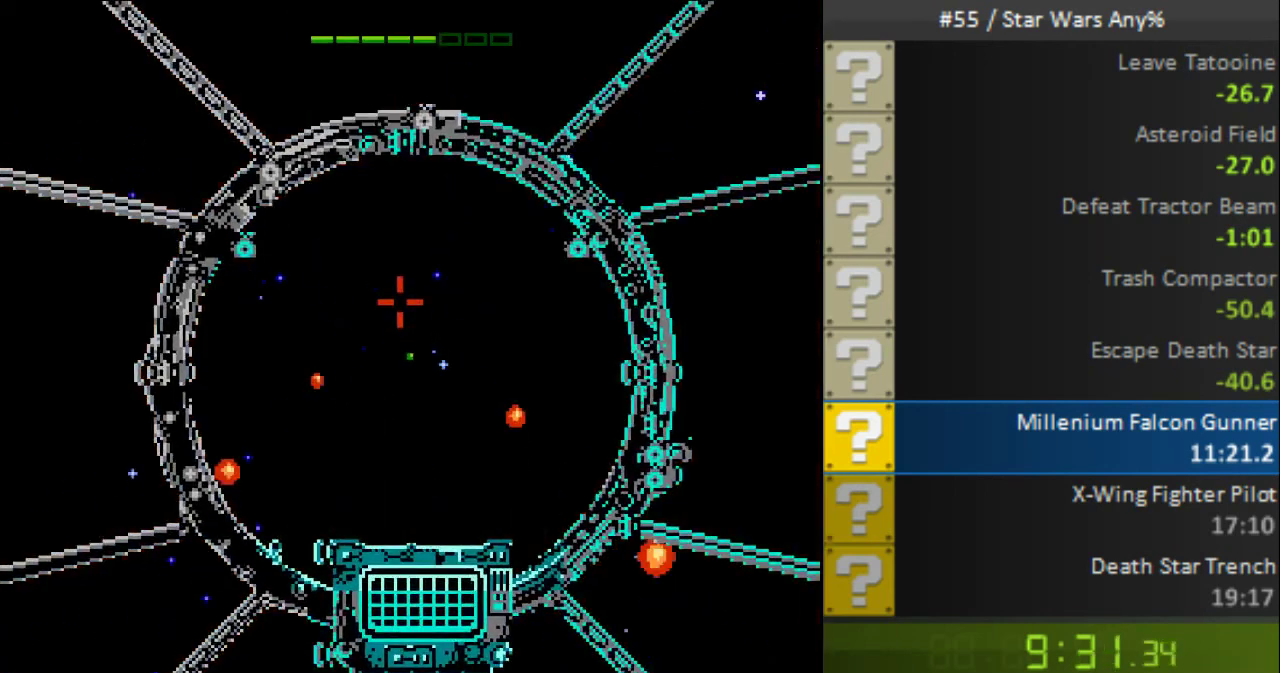
{"buttons": ["B"], "events": []}
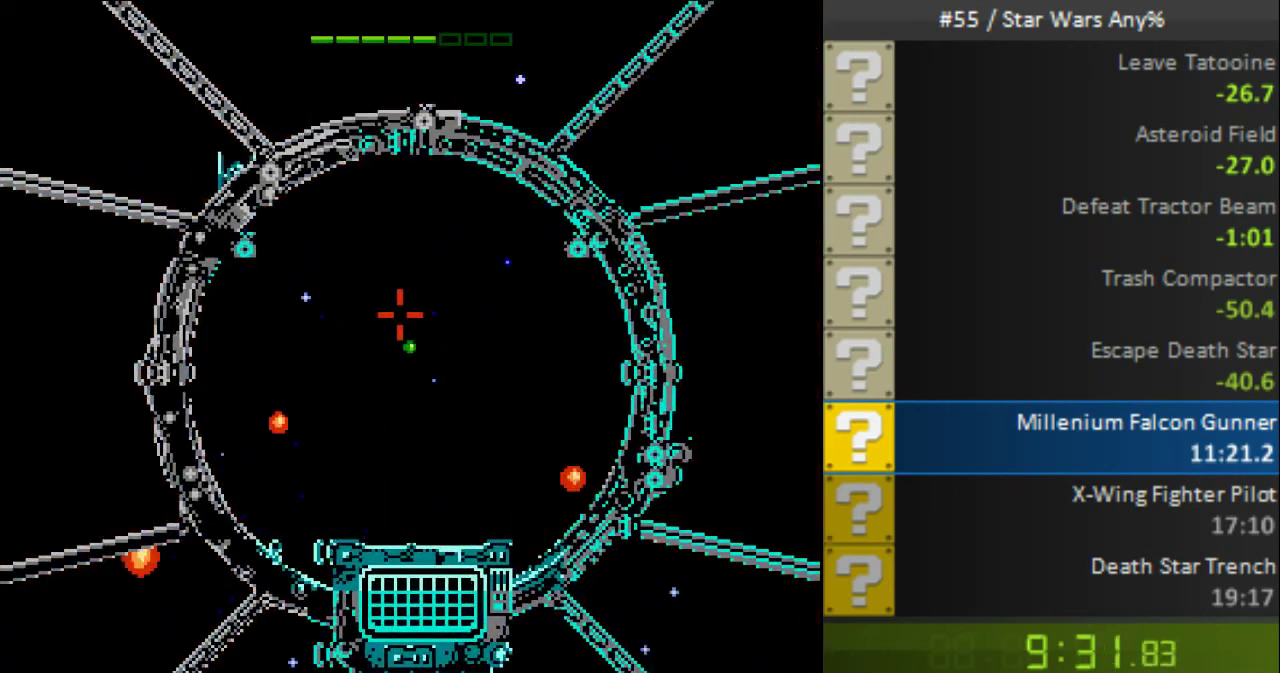
{"buttons": ["B"], "events": []}
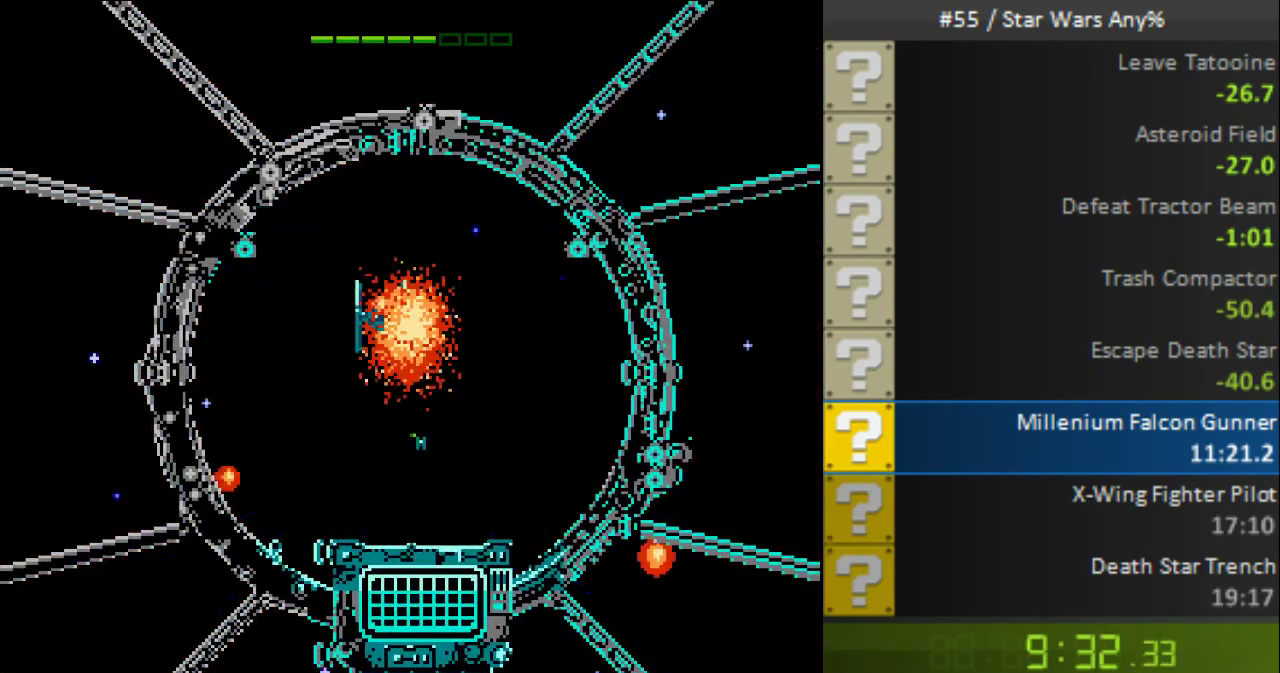
{"buttons": ["B", "DPAD_DOWN"], "events": [[480, "DPAD_DOWN", "down"]]}
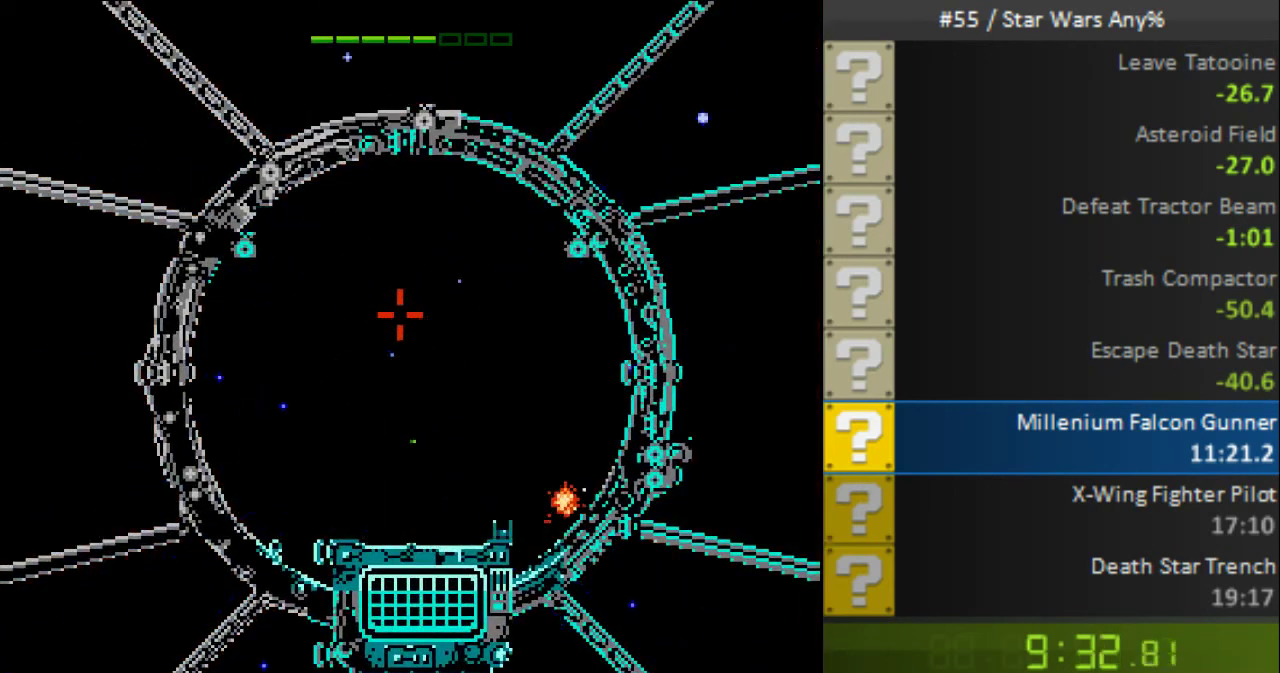
{"buttons": ["B"], "events": [[80, "DPAD_DOWN", "up"], [200, "DPAD_DOWN", "down"], [280, "B", "up"], [280, "DPAD_DOWN", "up"], [360, "B", "down"], [440, "DPAD_DOWN", "down"], [520, "DPAD_DOWN", "up"]]}
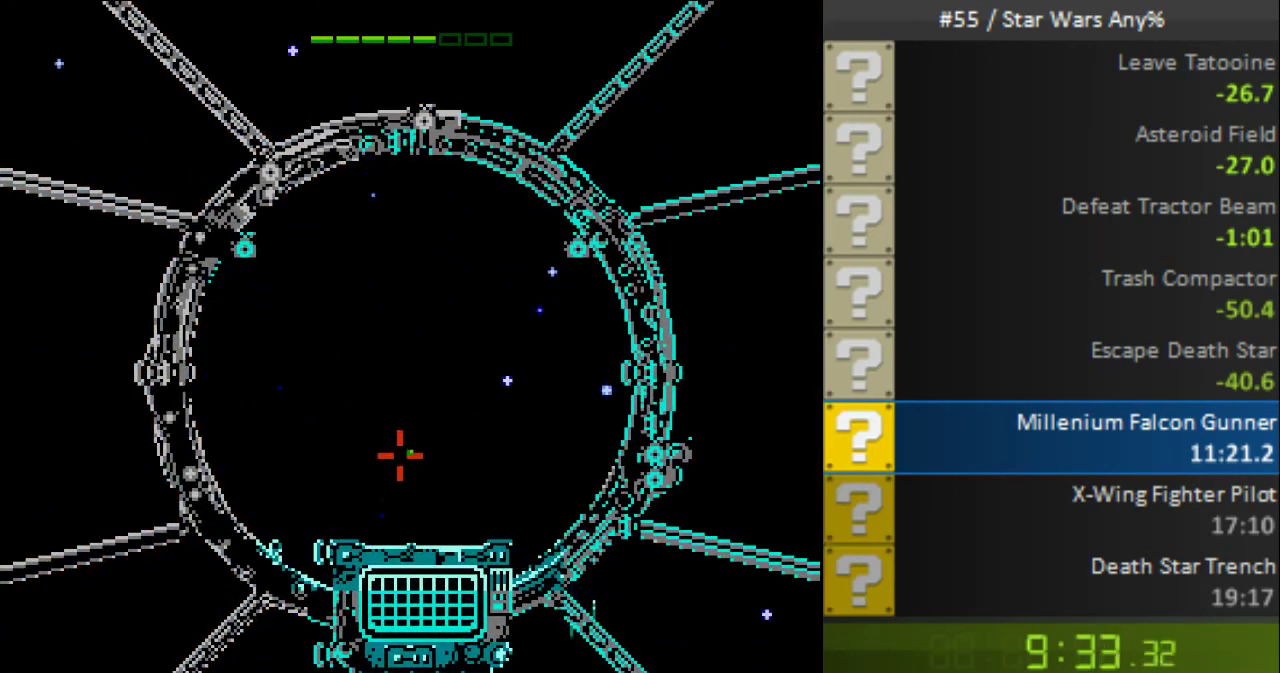
{"buttons": ["B"], "events": []}
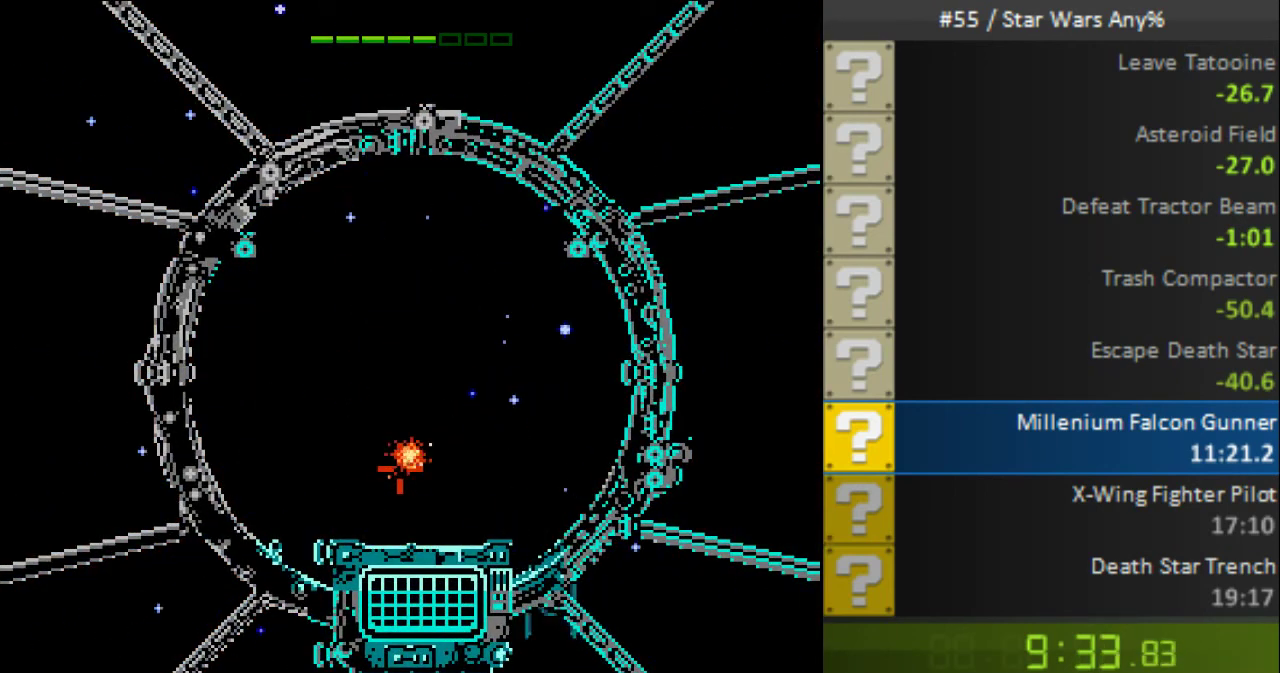
{"buttons": ["B", "DPAD_UP"], "events": [[480, "DPAD_UP", "down"]]}
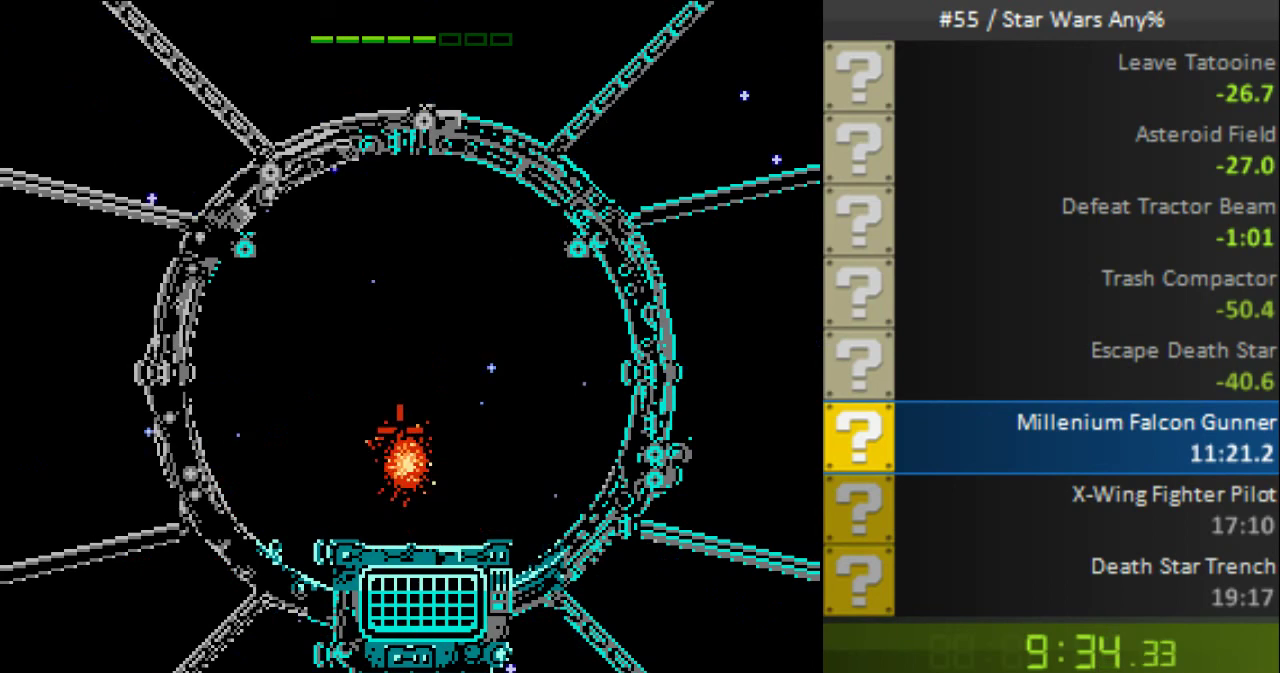
{"buttons": ["B"], "events": [[40, "DPAD_UP", "up"], [280, "DPAD_UP", "down"], [360, "DPAD_UP", "up"]]}
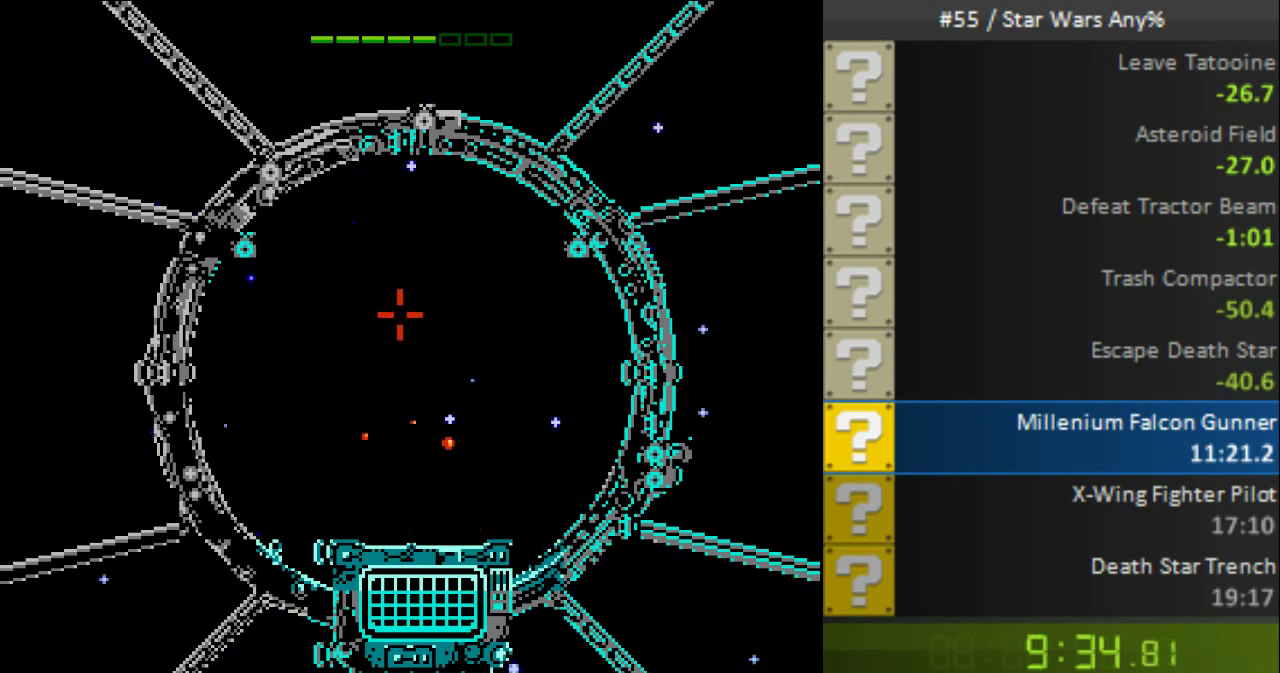
{"buttons": ["B"], "events": []}
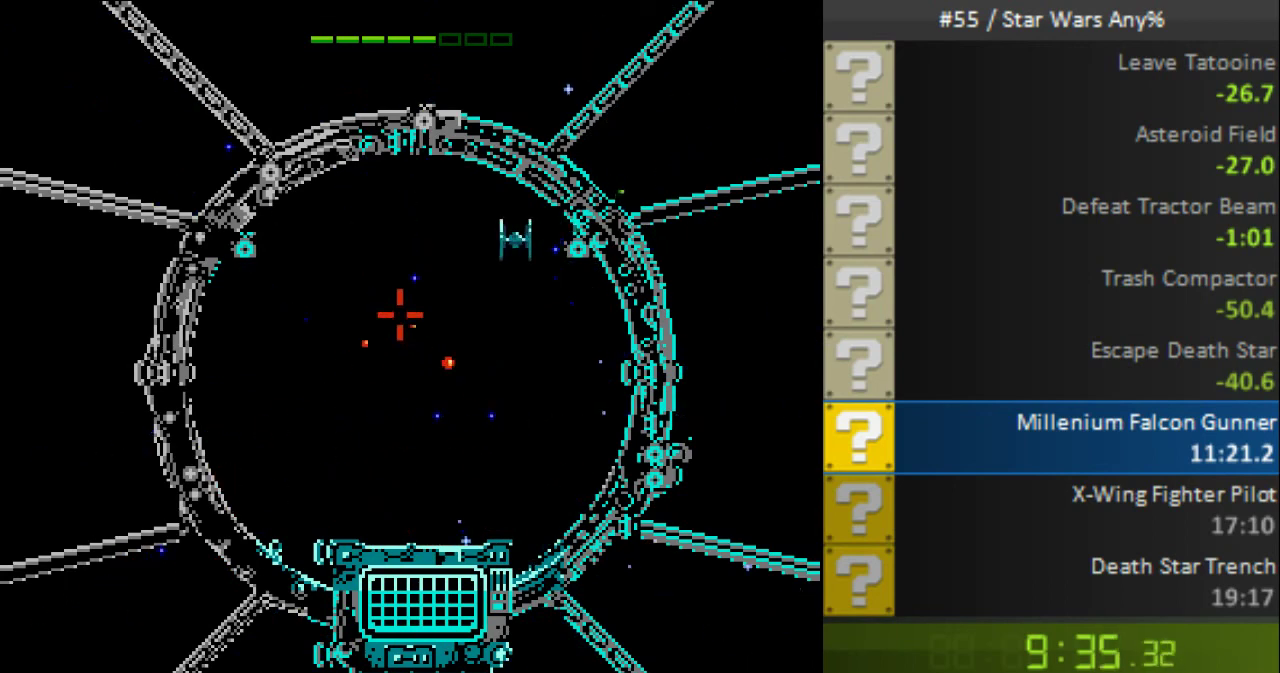
{"buttons": ["B", "DPAD_DOWN"], "events": [[160, "DPAD_UP", "down"], [320, "DPAD_UP", "up"], [440, "DPAD_DOWN", "down"]]}
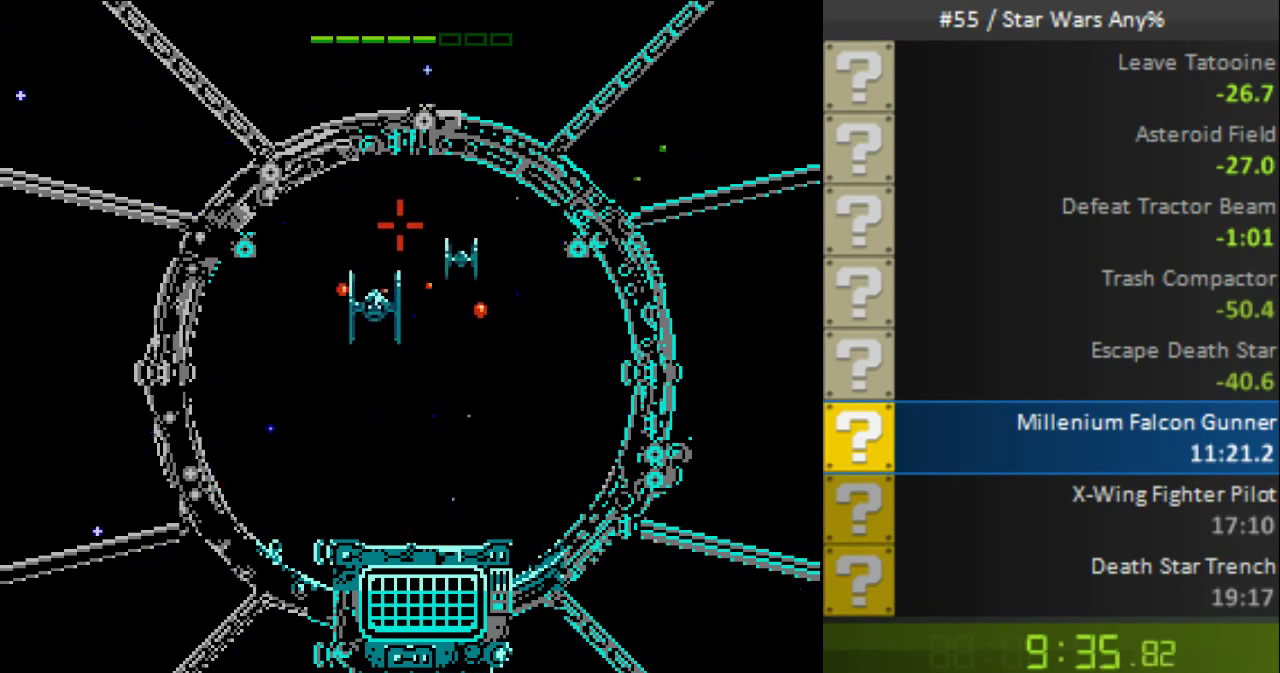
{"buttons": ["B"], "events": [[80, "DPAD_DOWN", "up"]]}
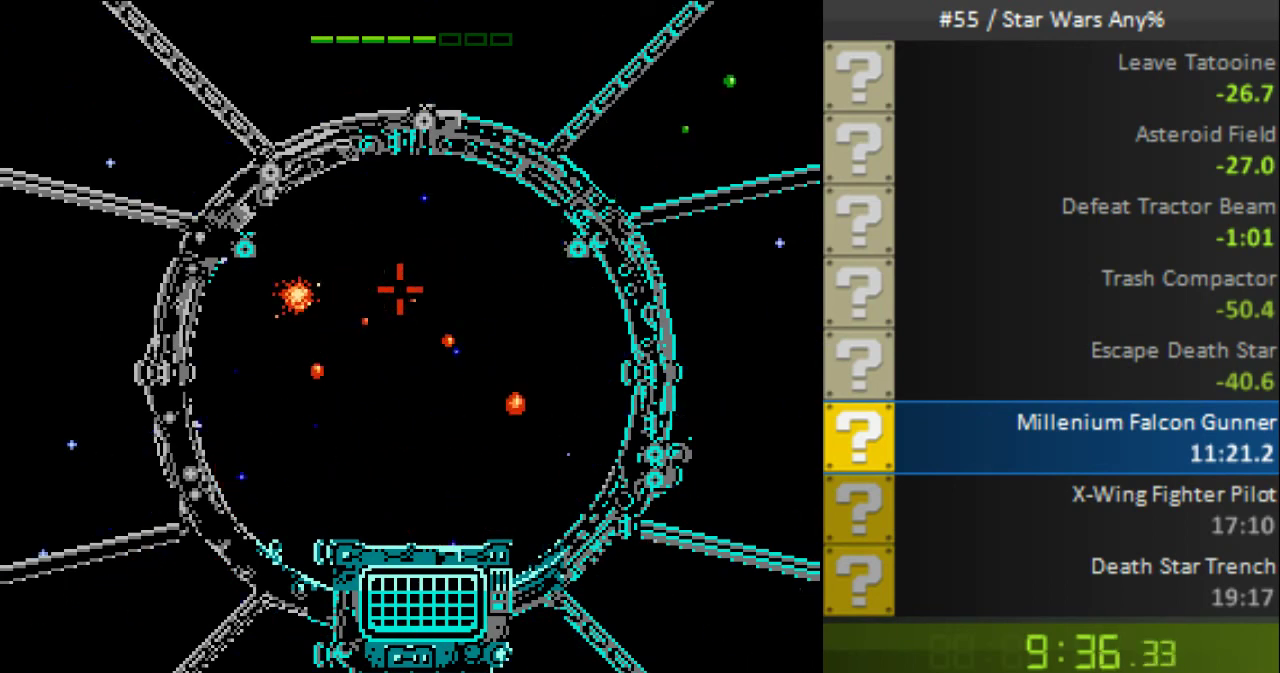
{"buttons": ["B"], "events": []}
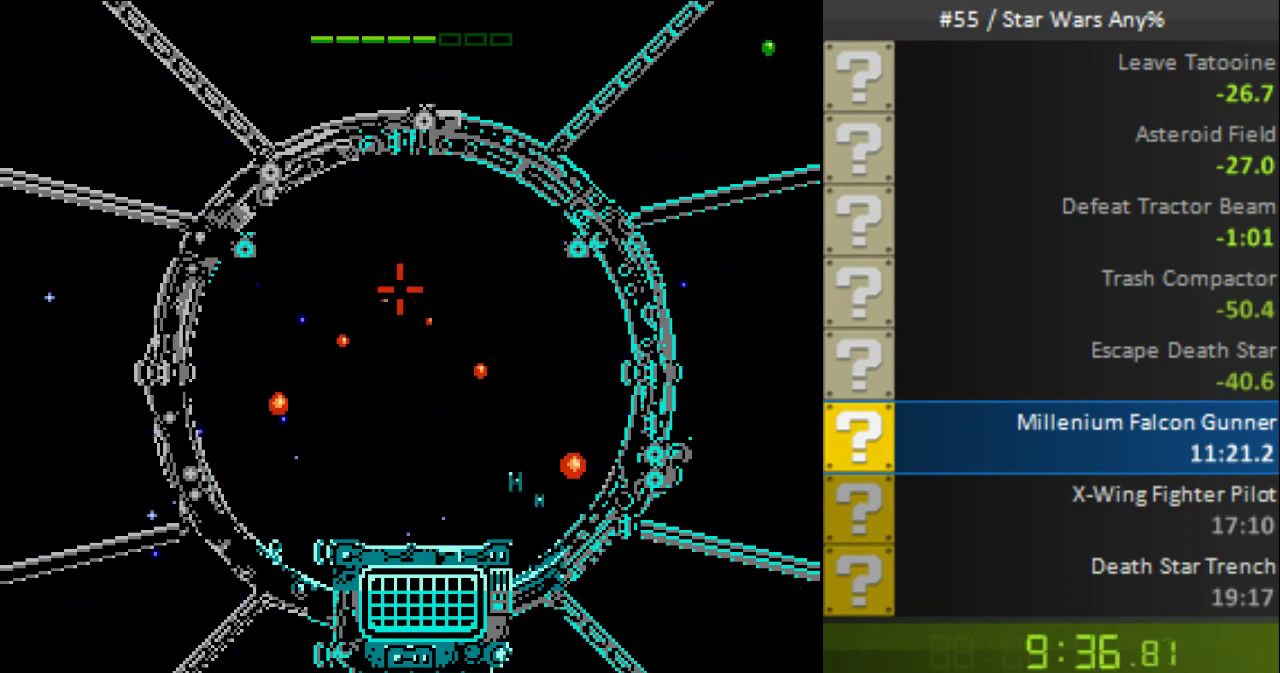
{"buttons": ["B", "DPAD_DOWN"], "events": [[120, "DPAD_UP", "down"], [200, "DPAD_UP", "up"], [280, "DPAD_DOWN", "down"], [400, "DPAD_DOWN", "up"], [520, "DPAD_DOWN", "down"]]}
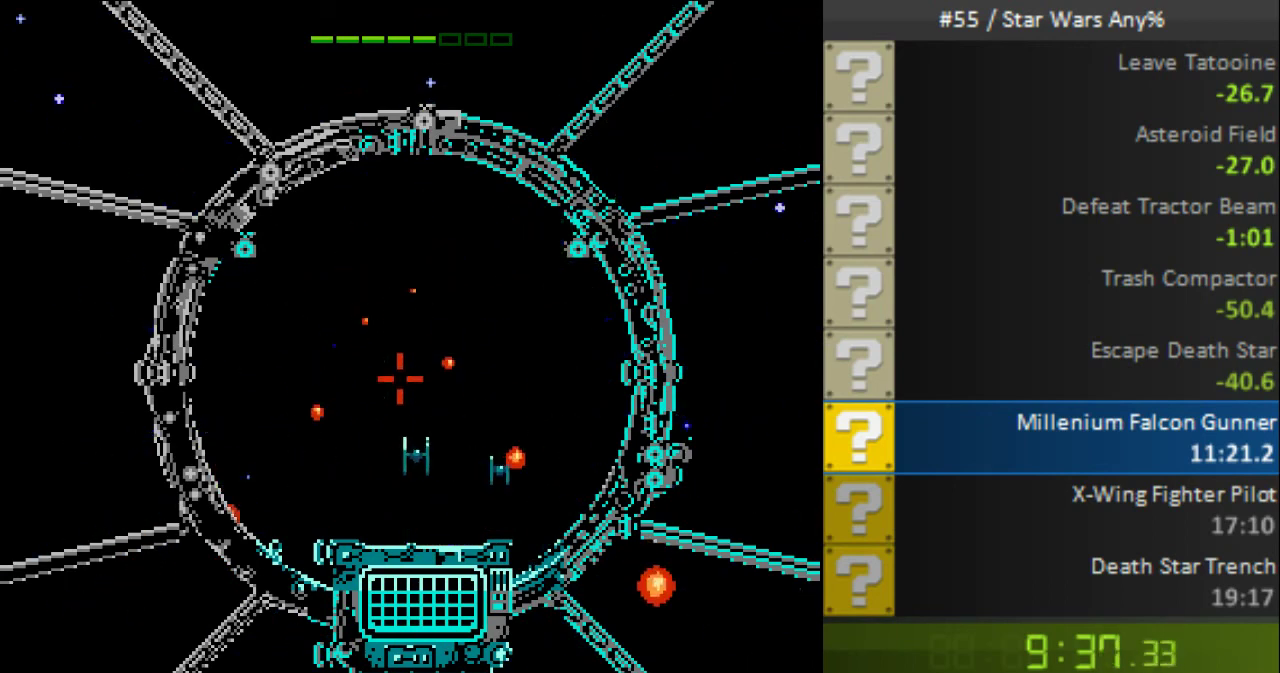
{"buttons": ["B"], "events": [[80, "DPAD_DOWN", "up"], [320, "DPAD_UP", "down"], [400, "DPAD_UP", "up"]]}
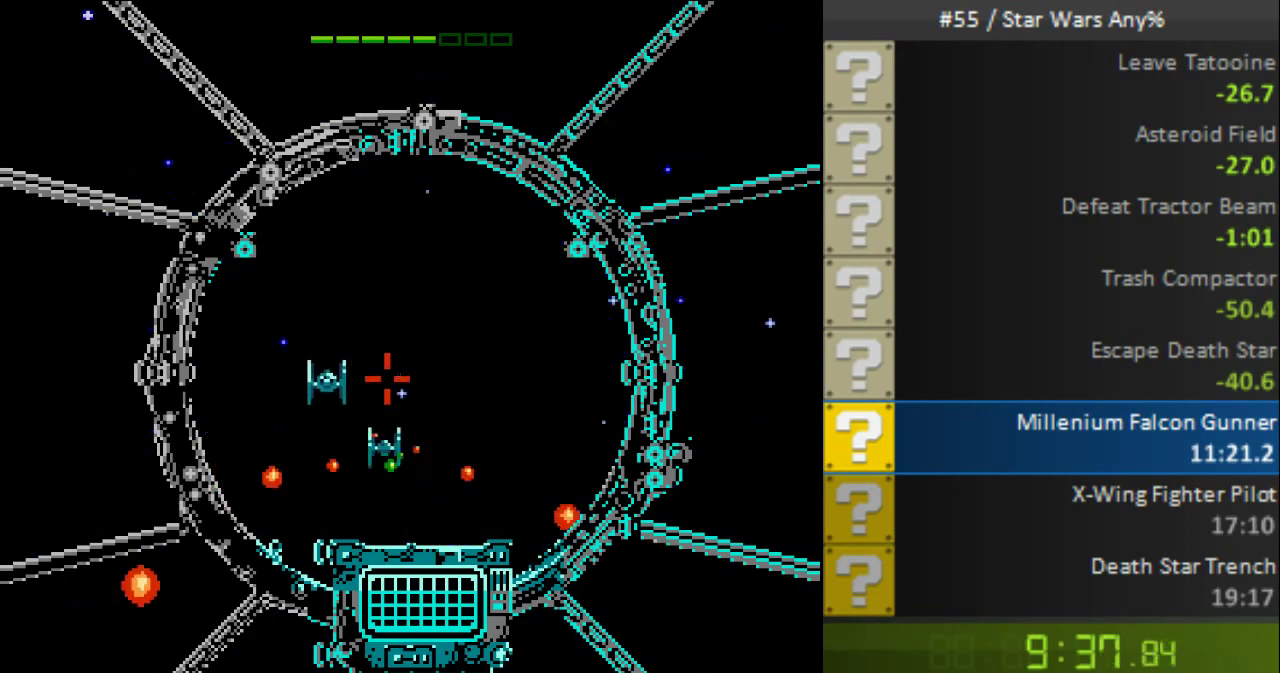
{"buttons": ["B", "DPAD_DOWN"], "events": [[280, "DPAD_DOWN", "down"], [360, "DPAD_DOWN", "up"], [520, "DPAD_DOWN", "down"]]}
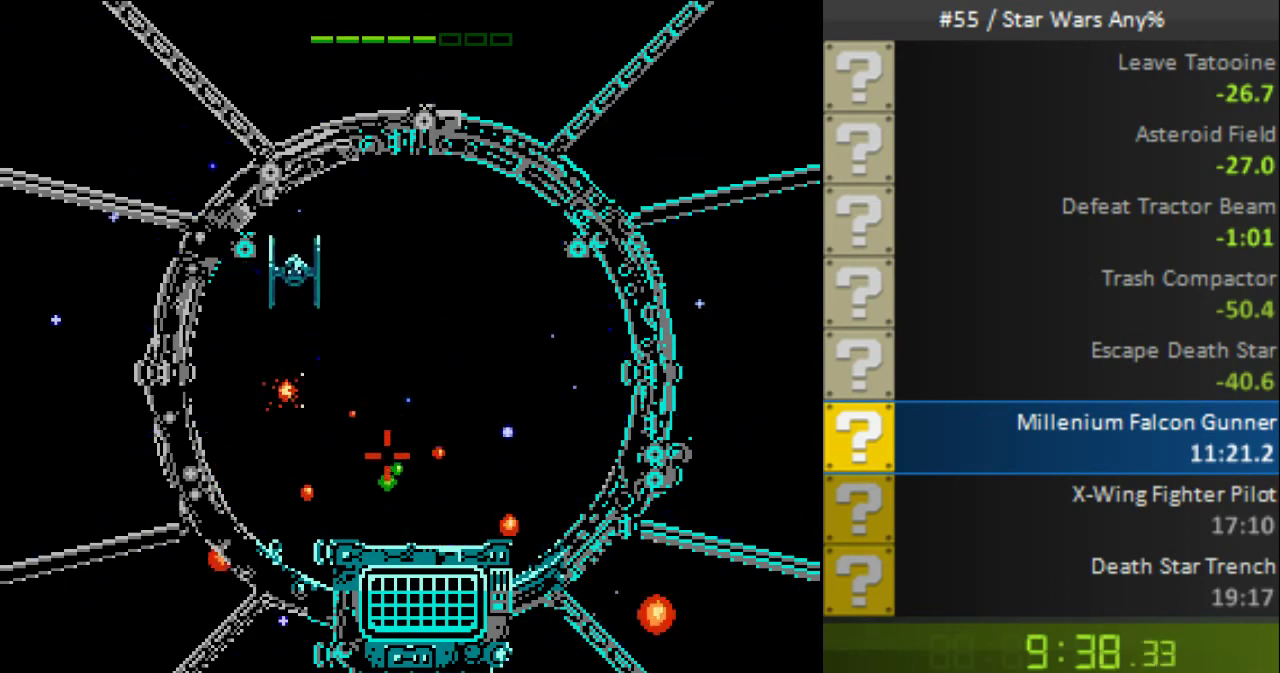
{"buttons": ["B"], "events": [[80, "DPAD_DOWN", "up"]]}